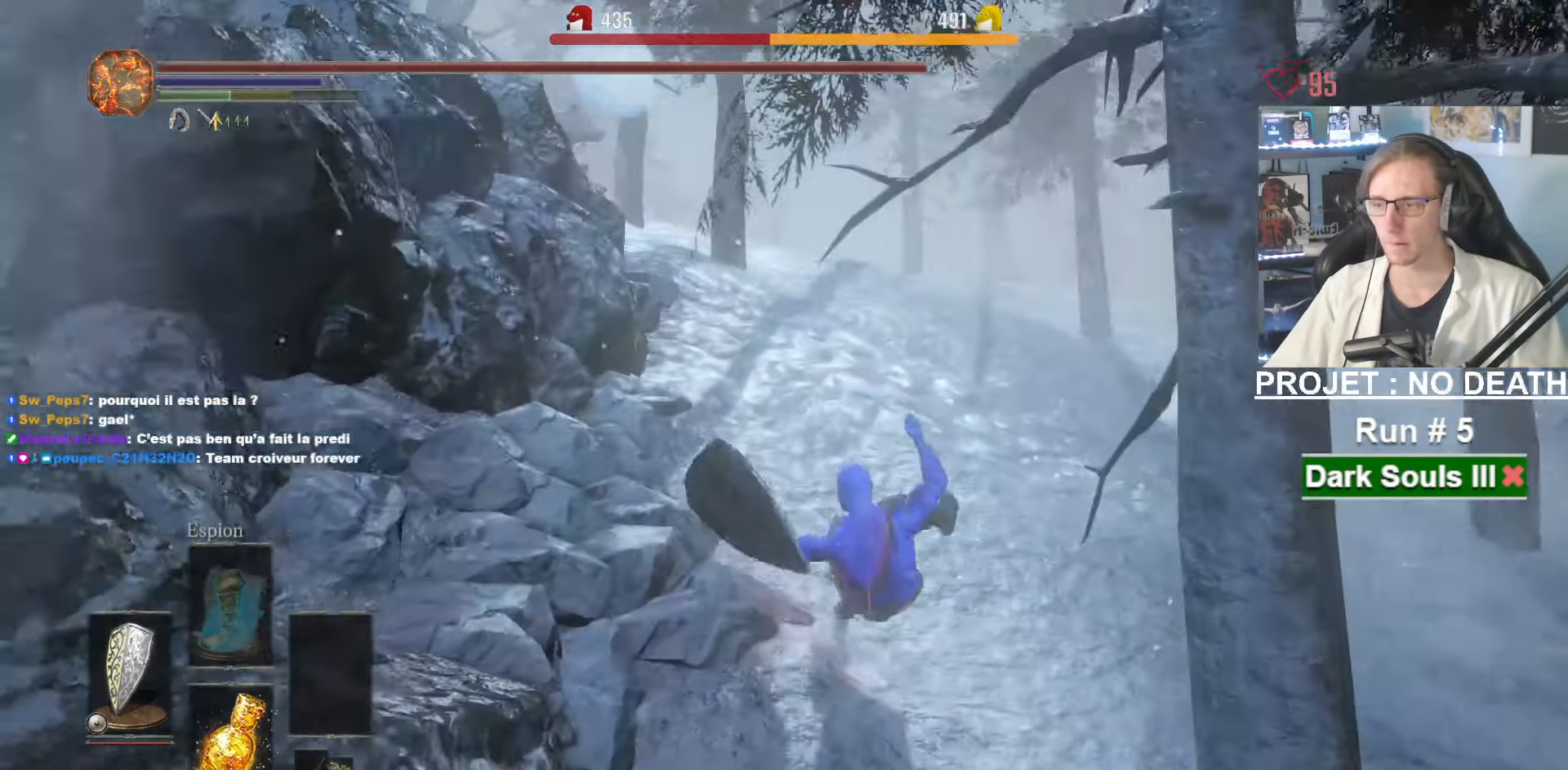
Gameplay with keyboard and mouse; each line is a JSON object with the keys and mouse buttons held at the frame after it. "events" lists presses ("down") and releases ("up") of "1", "2", "3", "4", "a", "alt", "ctrl", "d", "down", "e", "f", "g", "left", "q", "r", "return", "right", "s", "shift", "space", "tab", "up", "z", "mouse_left", "mouse_wheel", "mouse_right", "mouse_mb4" and "mouse_mb5" between this image and that frame as [ms after this image, input, new state], when the widget could be followed in between. "mouse_left", "mouse_wheel", "mouse_right", "mouse_mb4", "mouse_mb5" = the "left", "wheel", "right", "mb4", "mb5" buttons of the "mouse" list. No other keys are recorded. "wheel" means that the mouse wheel is clicked or scrolled. Not read: mouse_move other_keys.
{"keys": ["space", "z"], "mouse": [], "events": []}
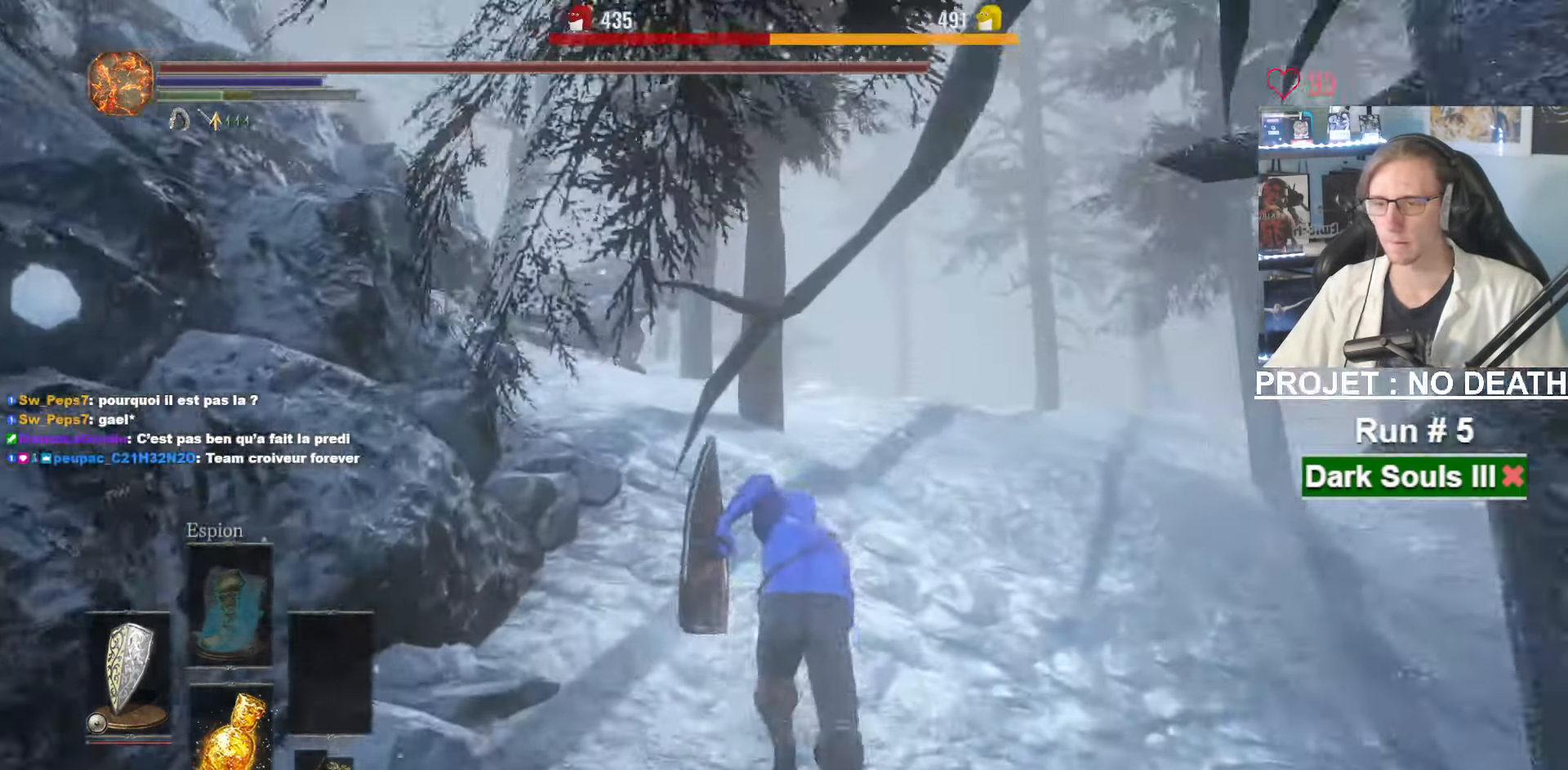
{"keys": ["space", "z"], "mouse": [], "events": []}
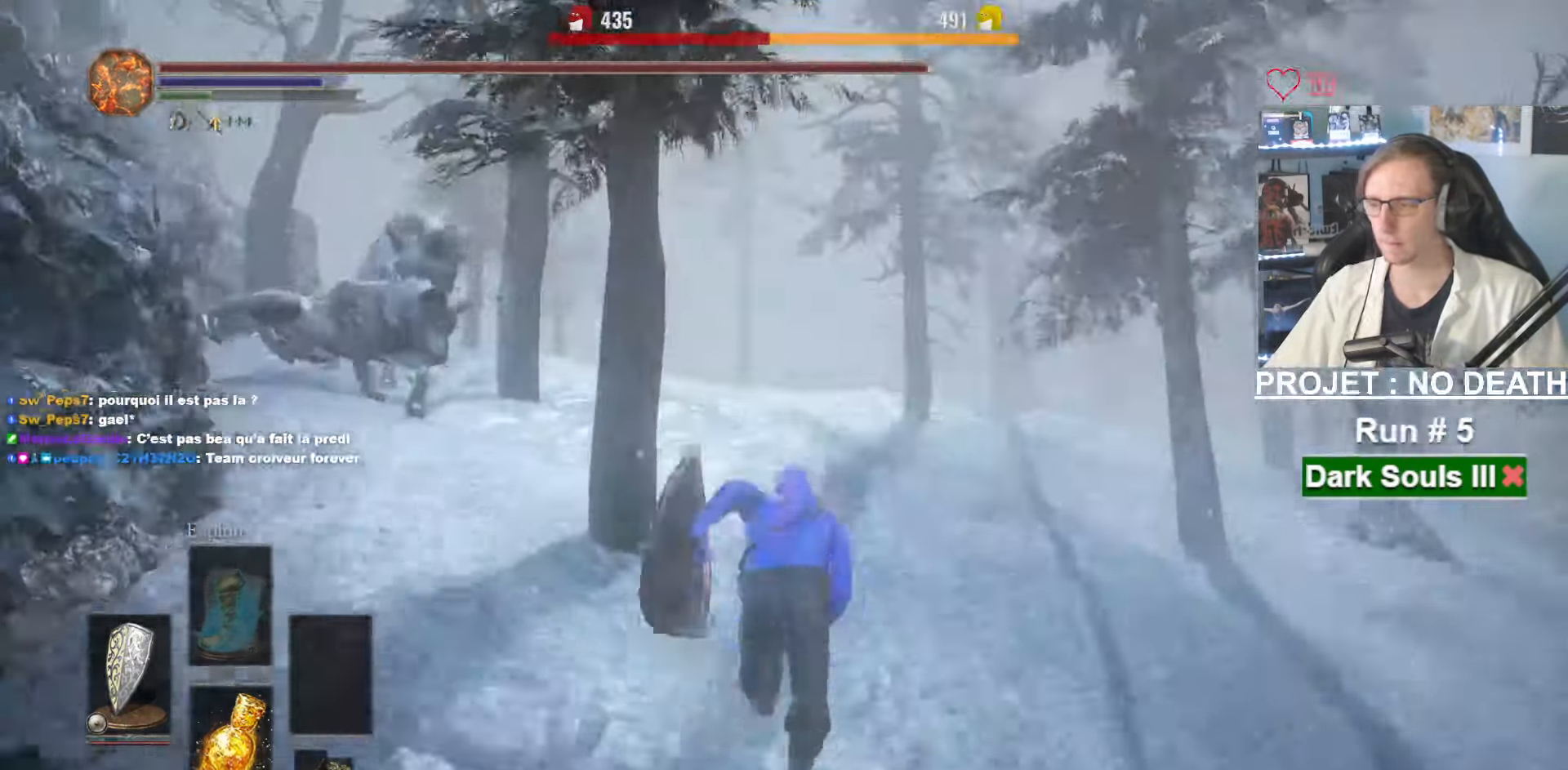
{"keys": ["space", "z"], "mouse": [], "events": []}
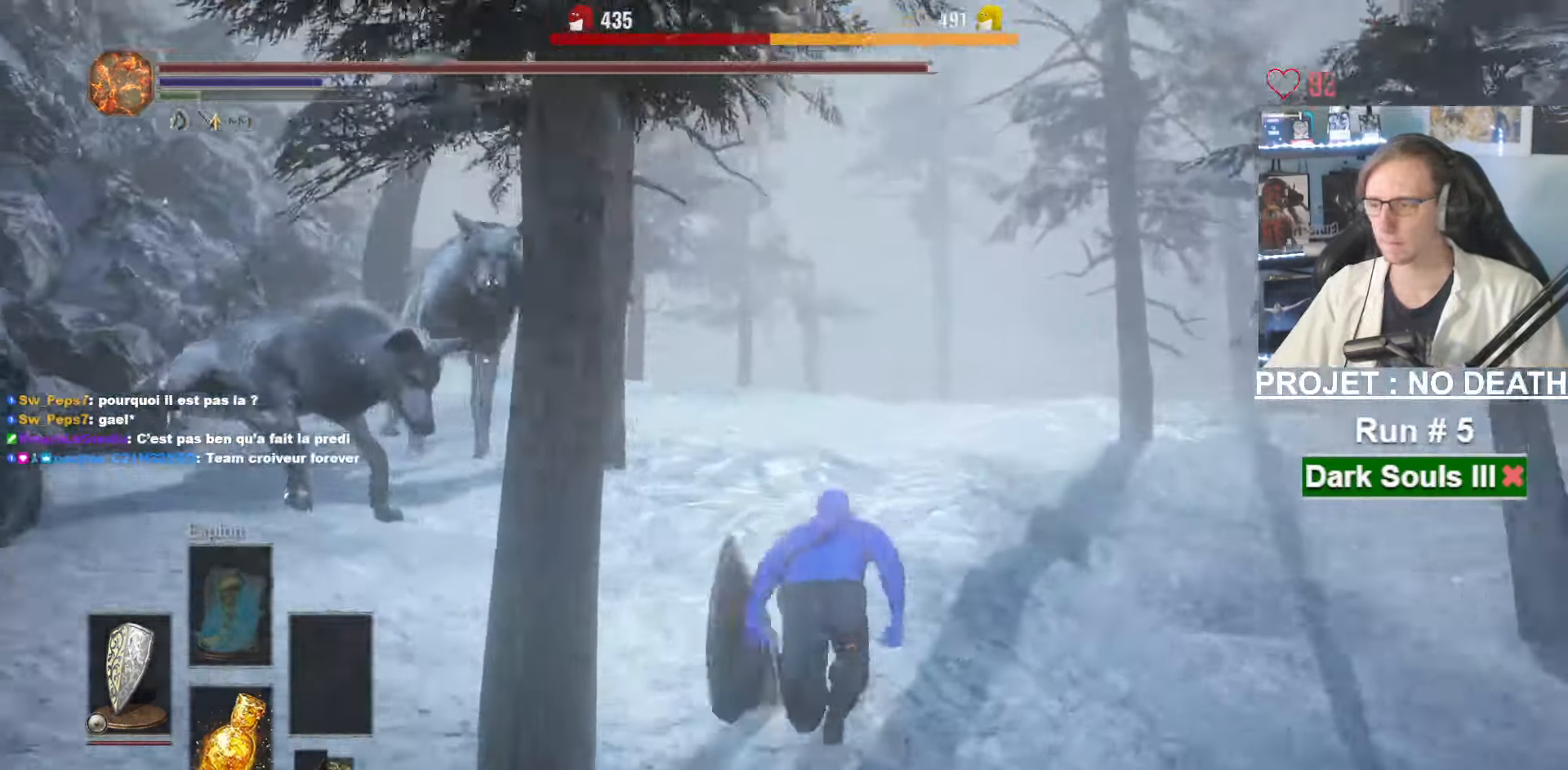
{"keys": ["space", "z"], "mouse": [], "events": []}
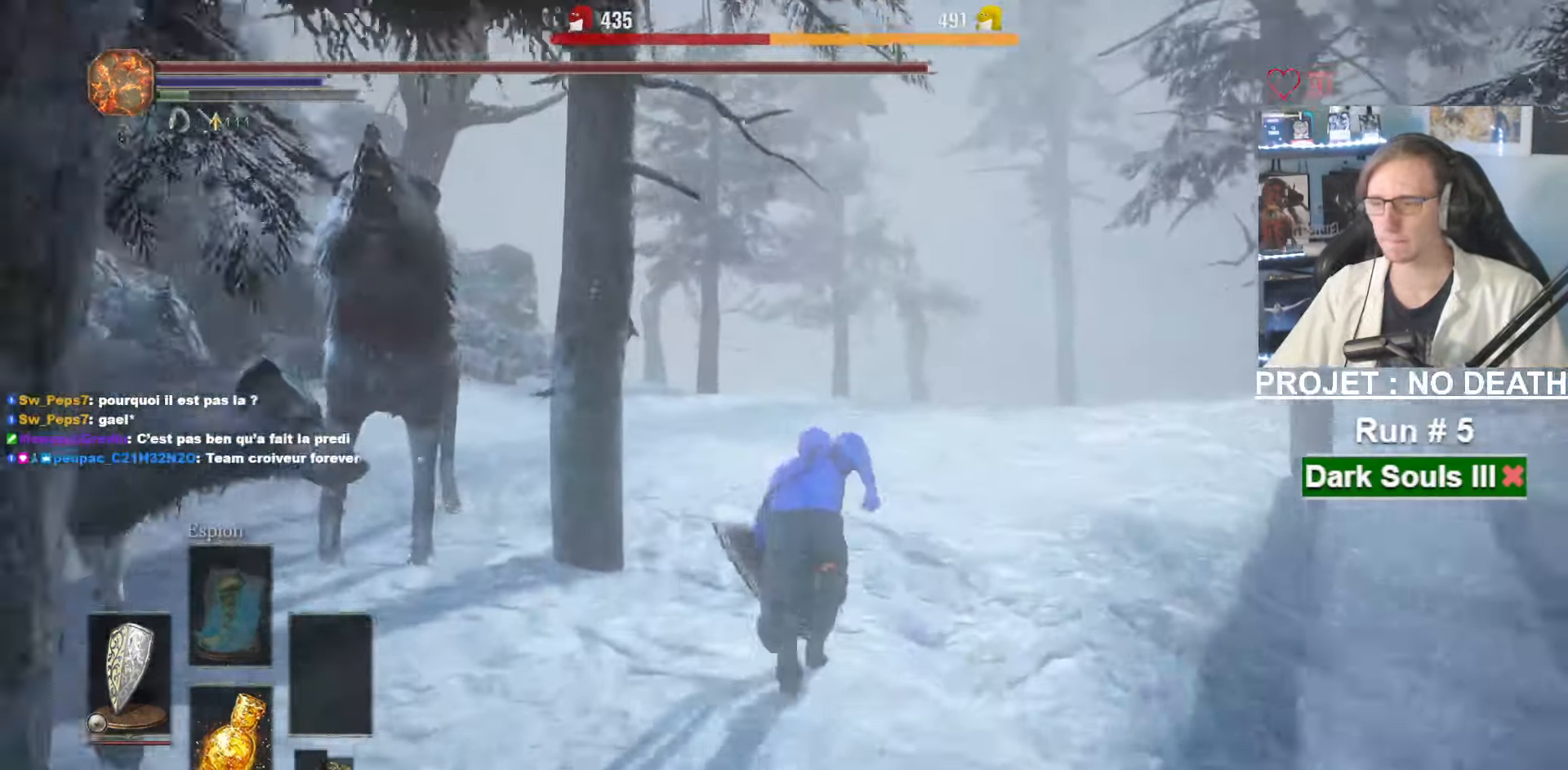
{"keys": ["space", "z"], "mouse": [], "events": []}
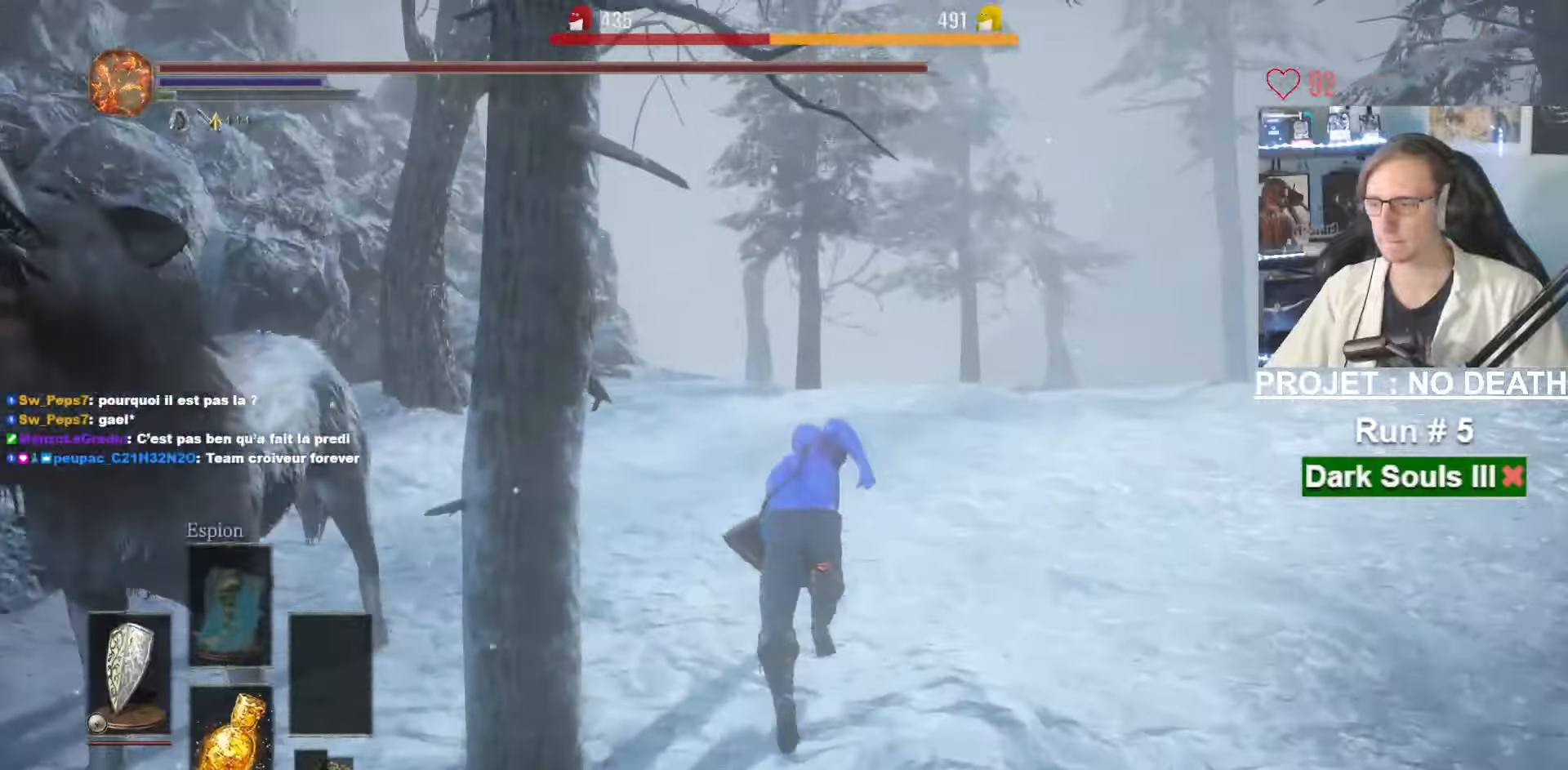
{"keys": ["z"], "mouse": [], "events": [[433, "space", "up"]]}
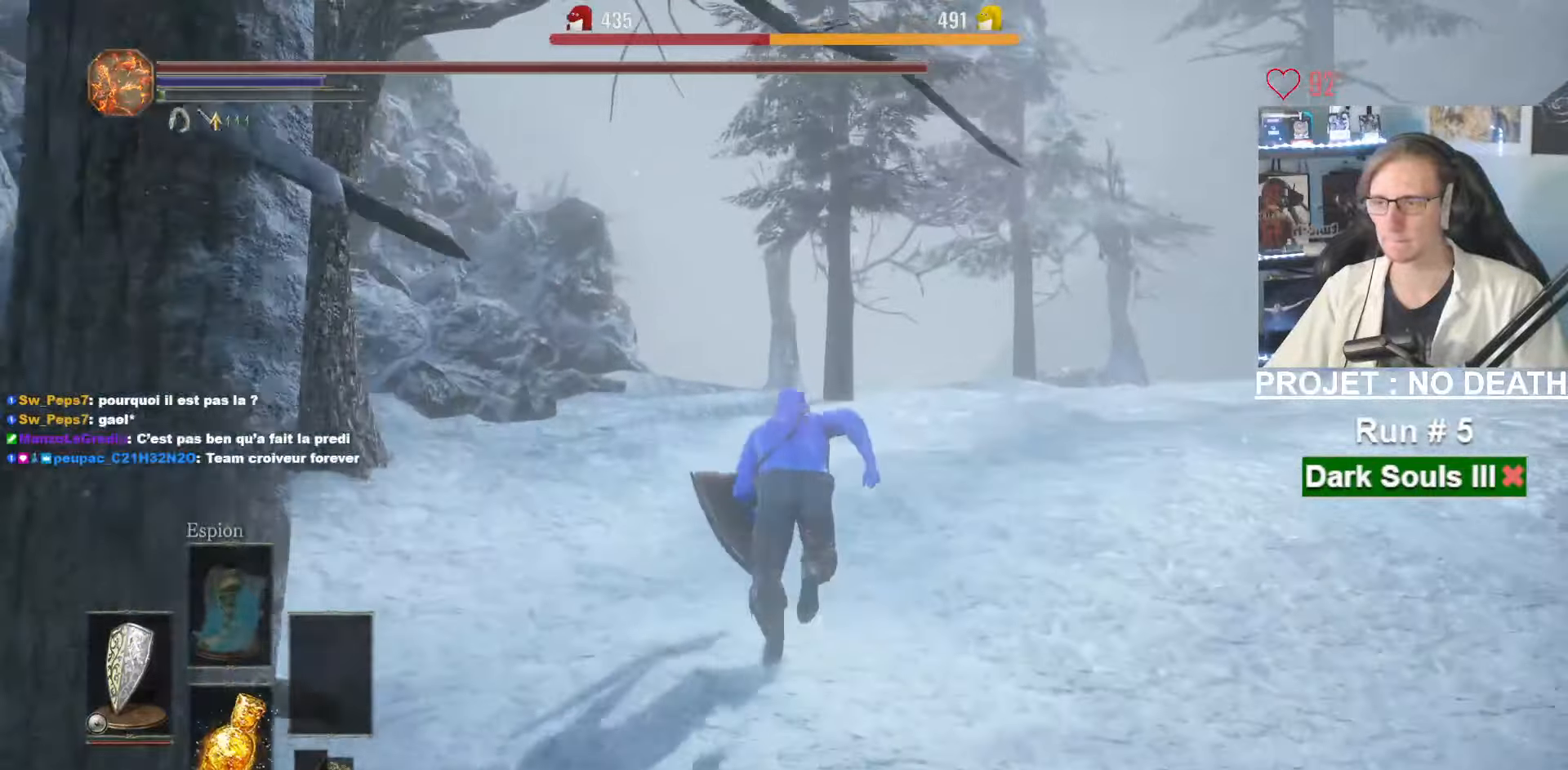
{"keys": ["z"], "mouse": [], "events": []}
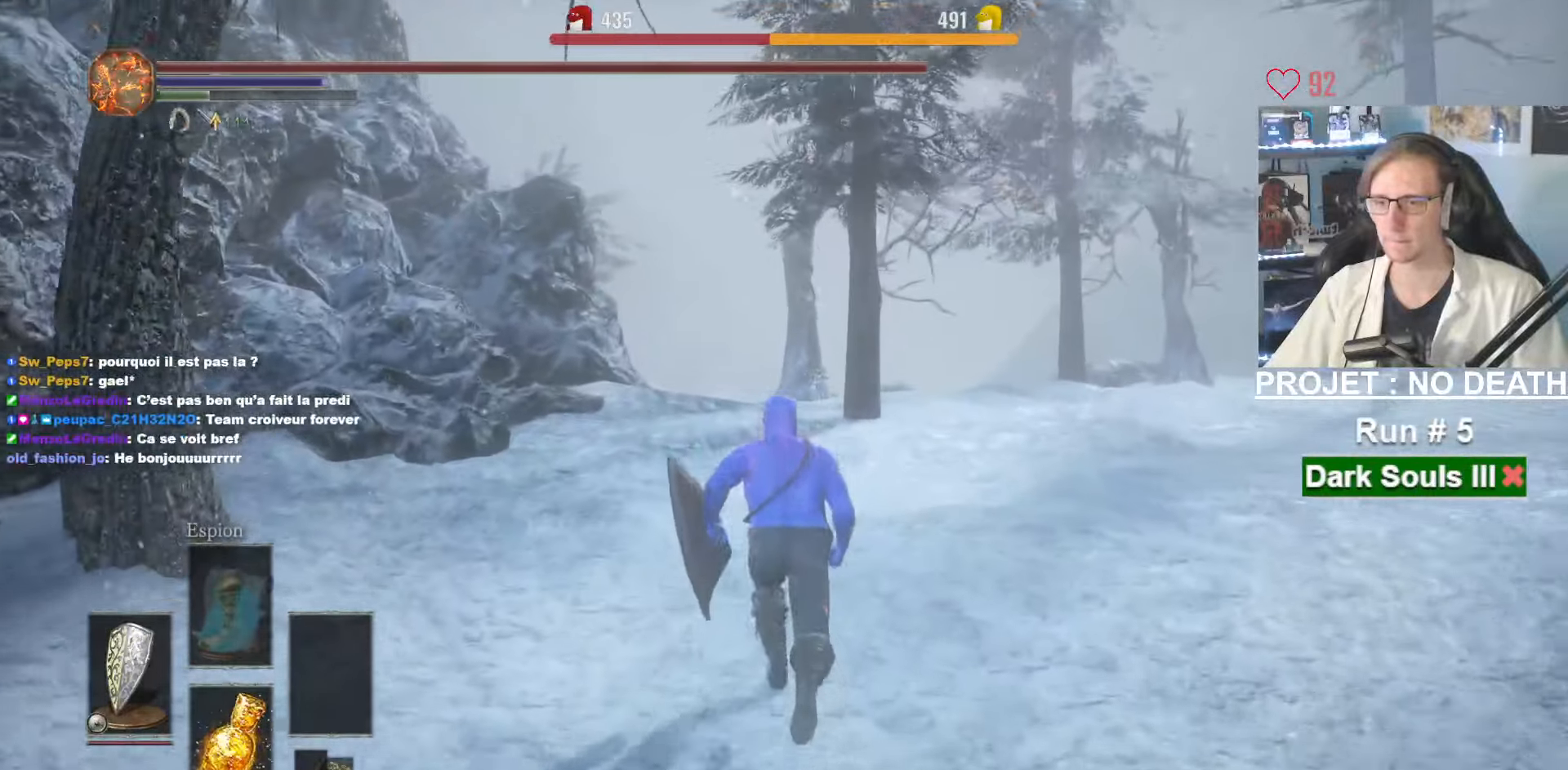
{"keys": ["z"], "mouse": [], "events": []}
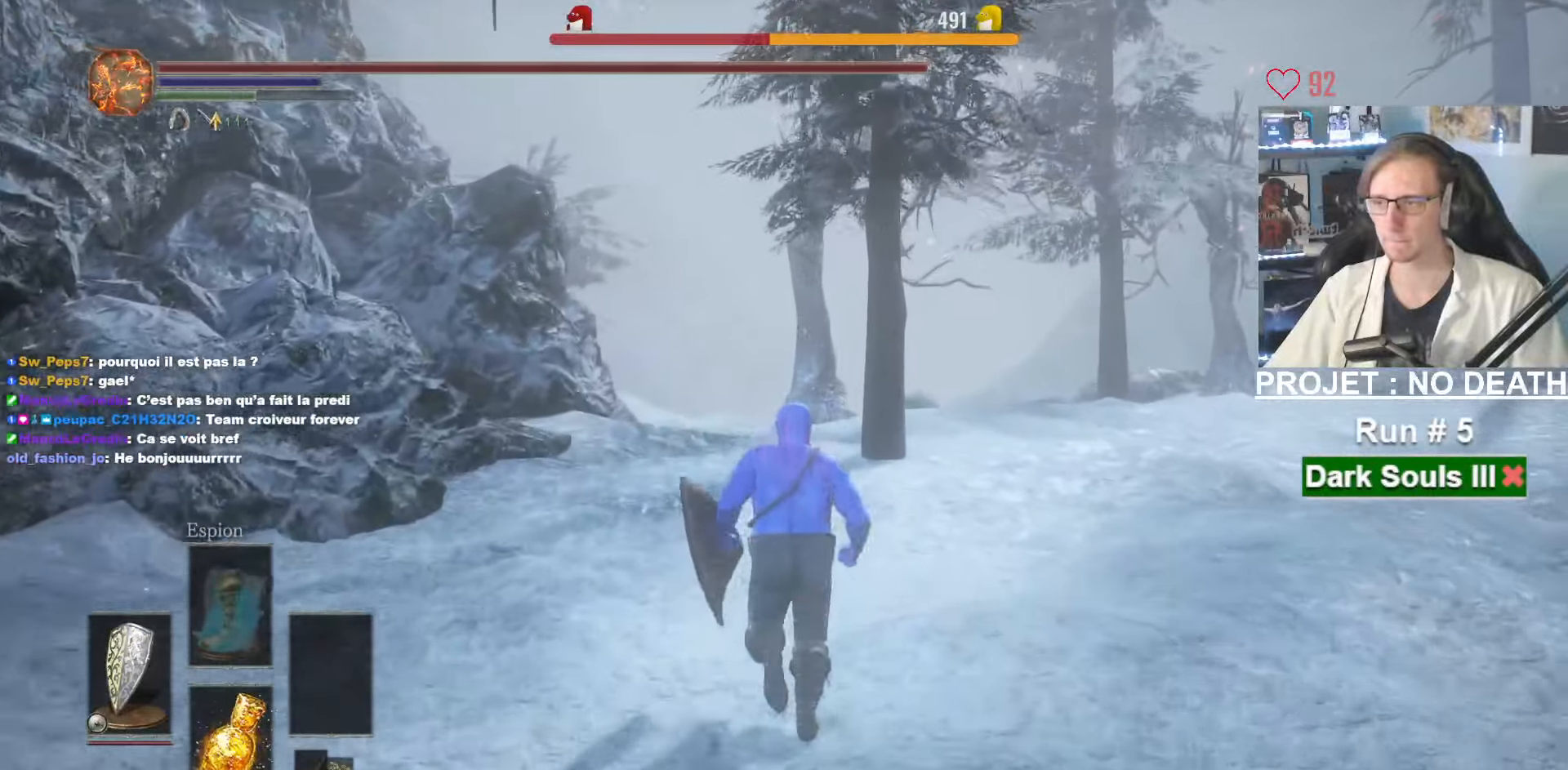
{"keys": ["space", "z"], "mouse": [], "events": [[133, "space", "down"]]}
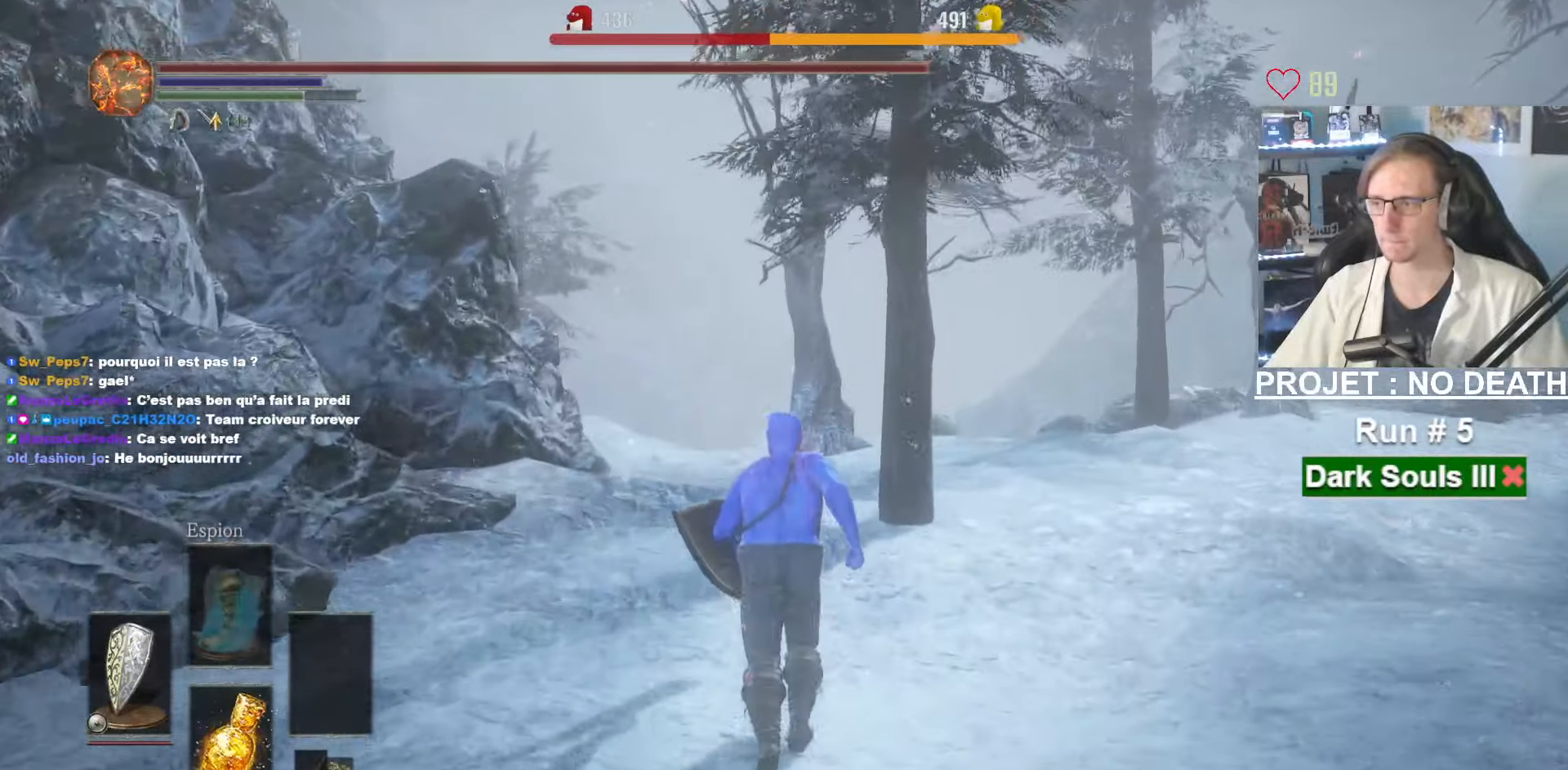
{"keys": ["space", "z"], "mouse": [], "events": []}
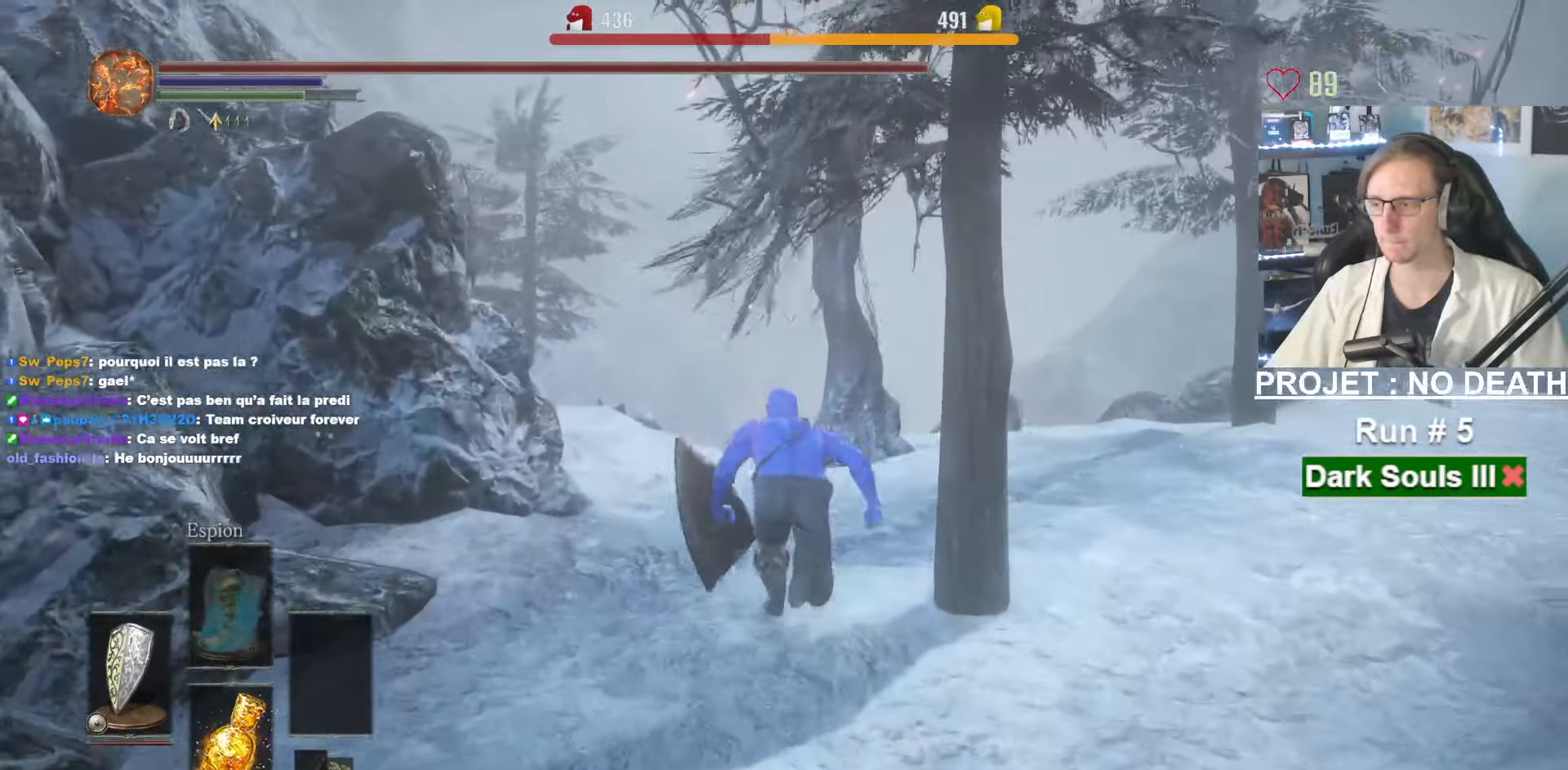
{"keys": ["space", "z"], "mouse": [], "events": []}
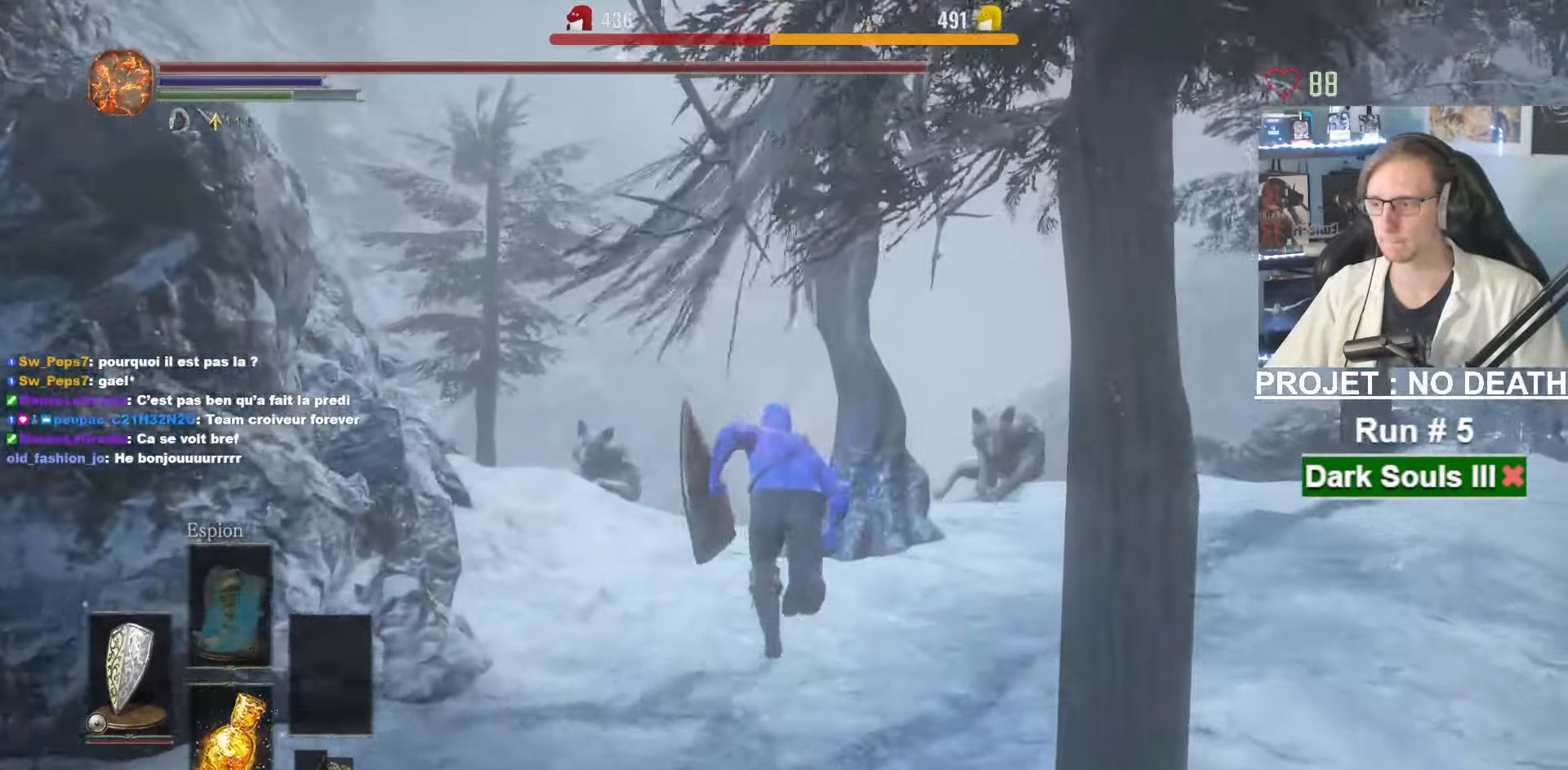
{"keys": ["space", "z"], "mouse": [], "events": []}